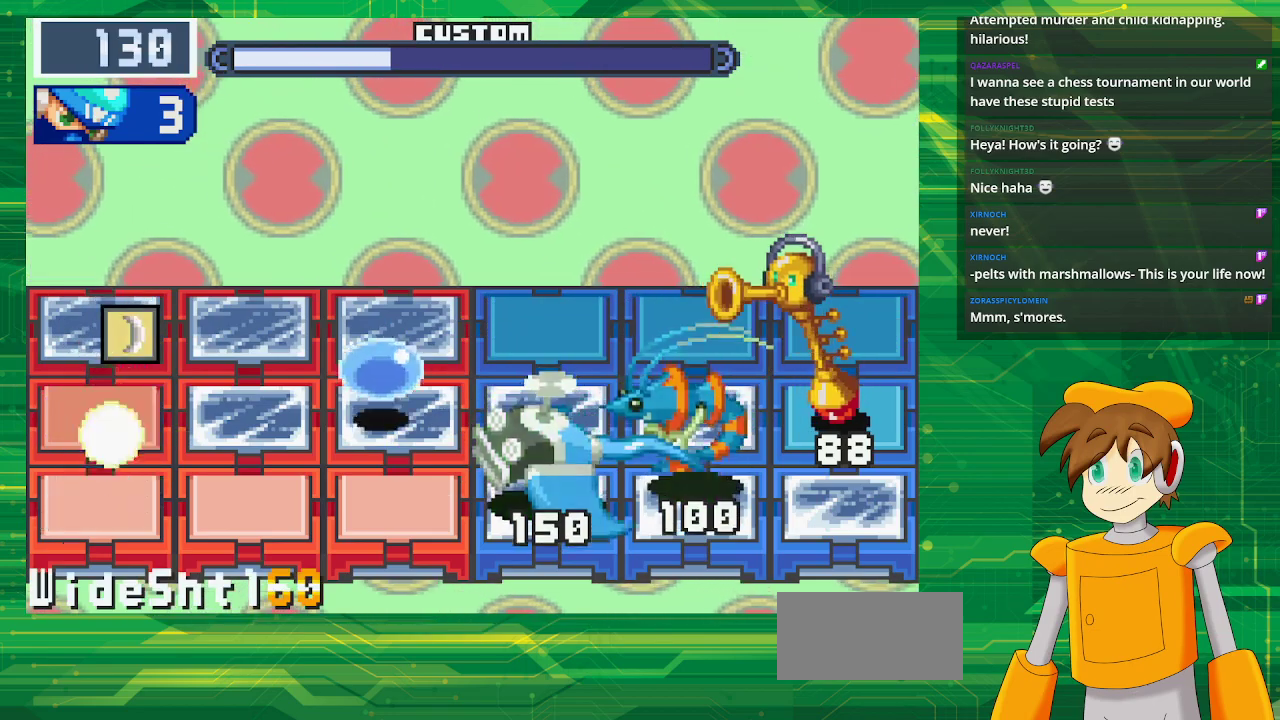
Gameplay with a controller (Nintendo layout); each line is a JSON object with the inputs held at the frame after it. "events" lists button and stick changes between this image and that frame as [ms after this image, input, new state], when the widget could be followed in between. Not read: L3 R3.
{"buttons": ["A", "DPAD_DOWN"], "events": [[233, "DPAD_UP", "down"], [367, "DPAD_UP", "up"], [483, "DPAD_DOWN", "down"]]}
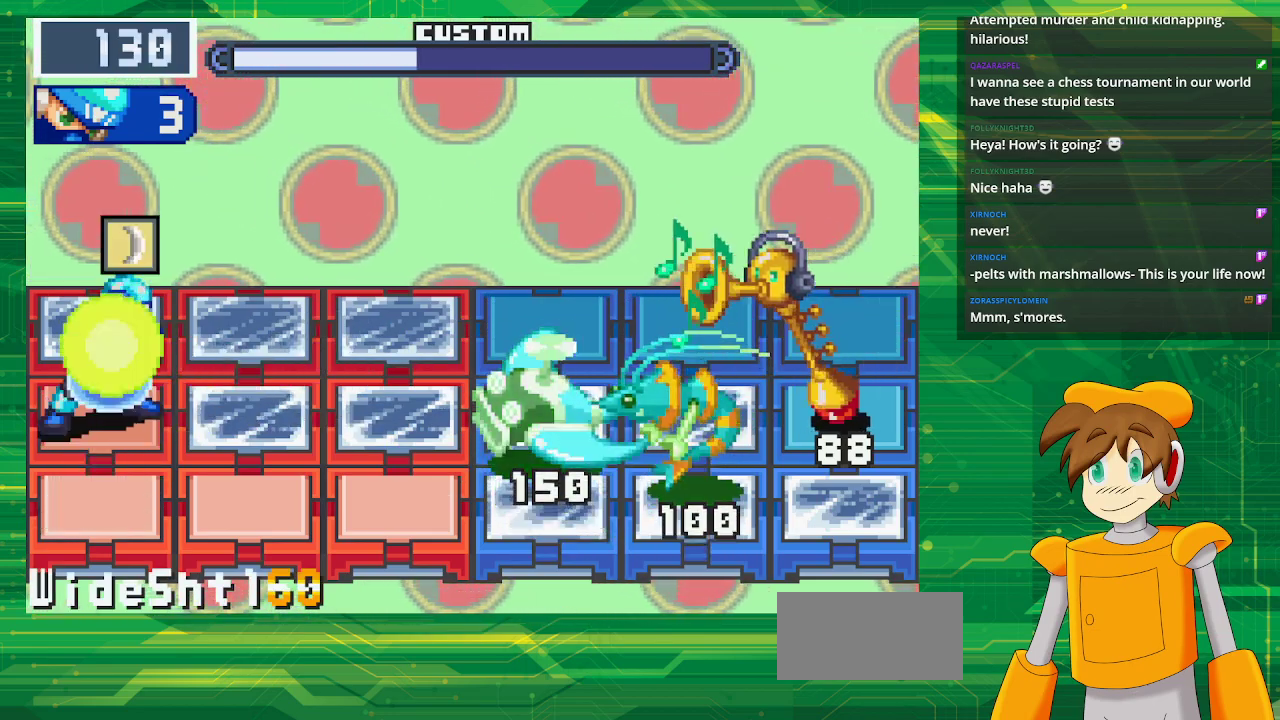
{"buttons": ["A"], "events": [[133, "DPAD_DOWN", "up"]]}
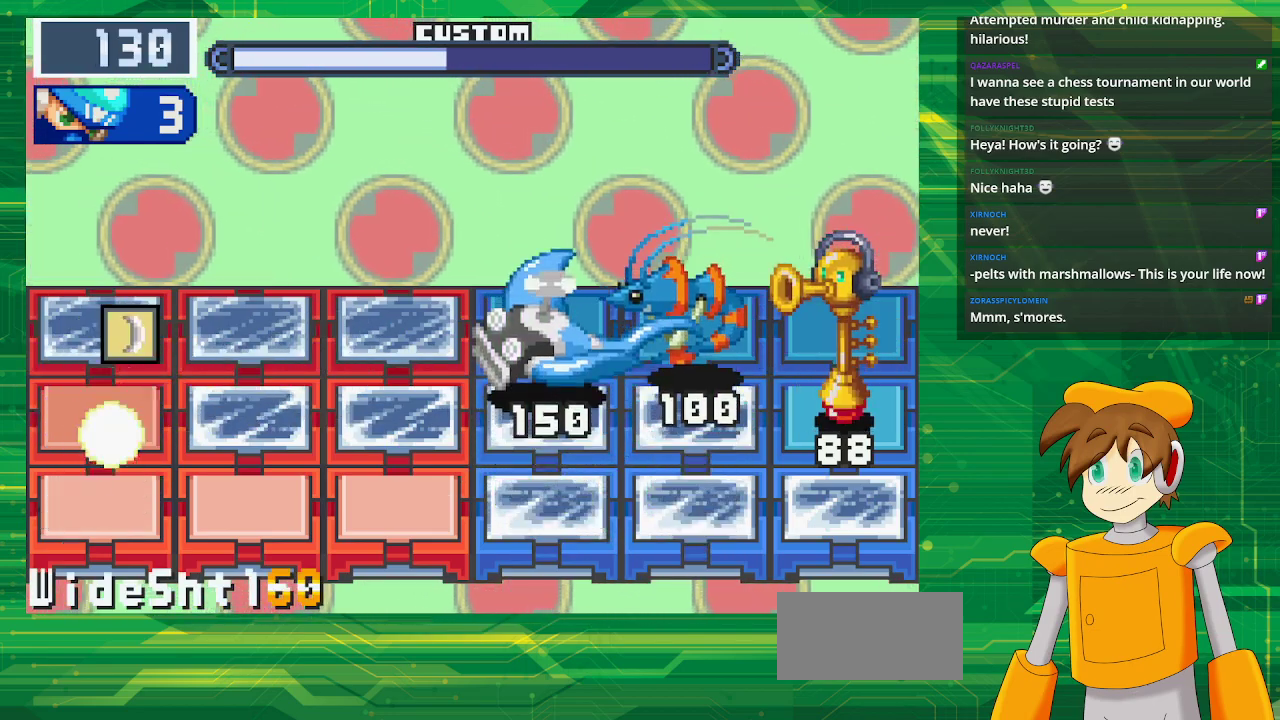
{"buttons": ["A", "DPAD_UP"], "events": [[433, "DPAD_UP", "down"]]}
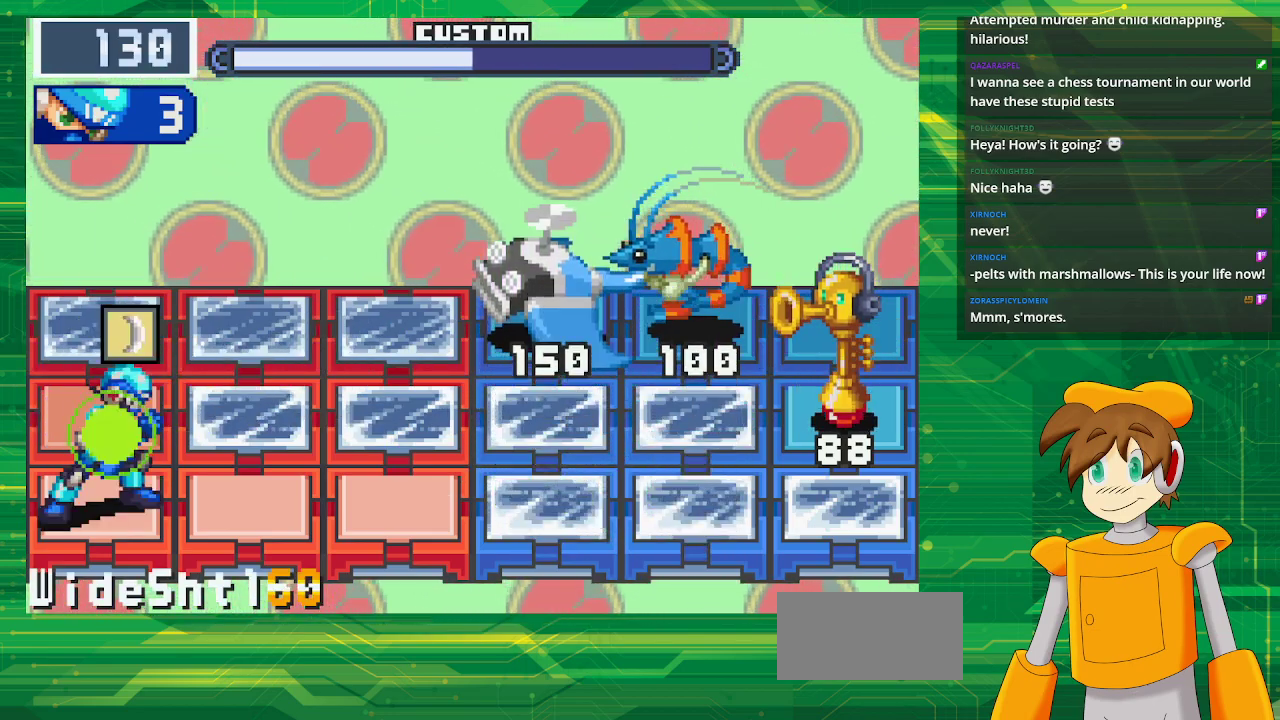
{"buttons": [], "events": [[33, "A", "up"], [50, "DPAD_UP", "up"]]}
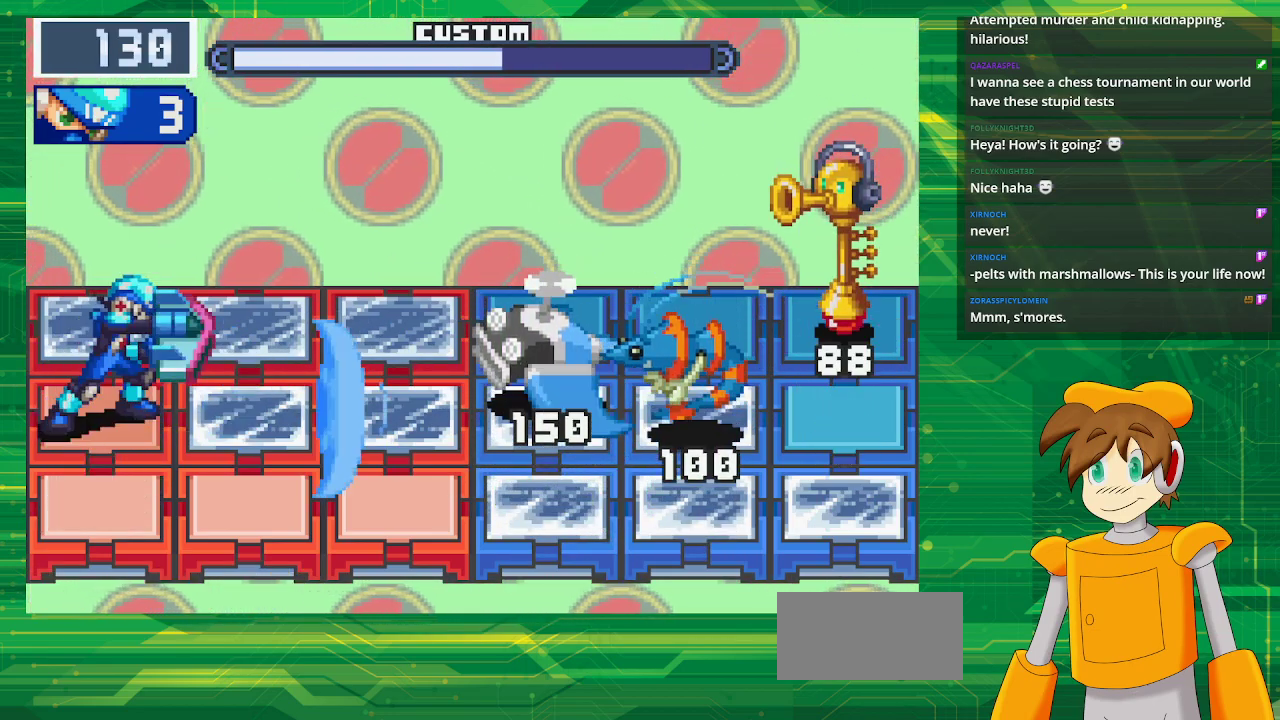
{"buttons": ["B"], "events": [[450, "B", "down"]]}
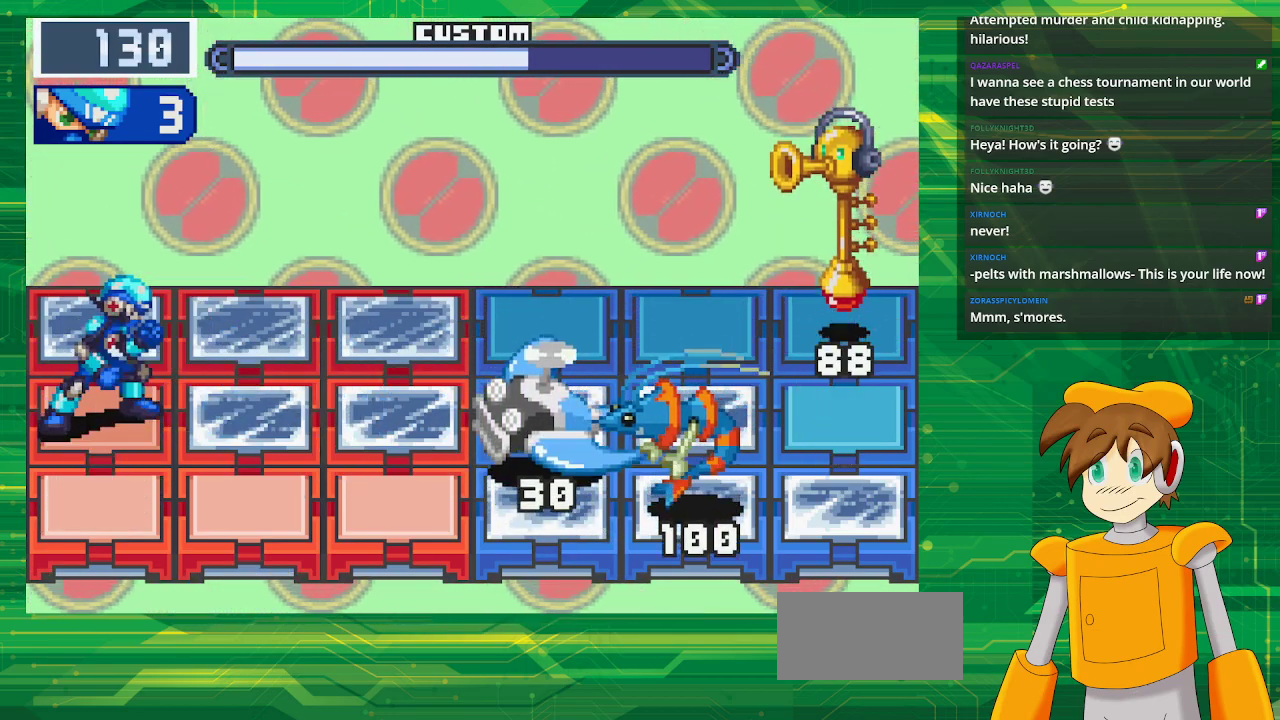
{"buttons": ["B"], "events": []}
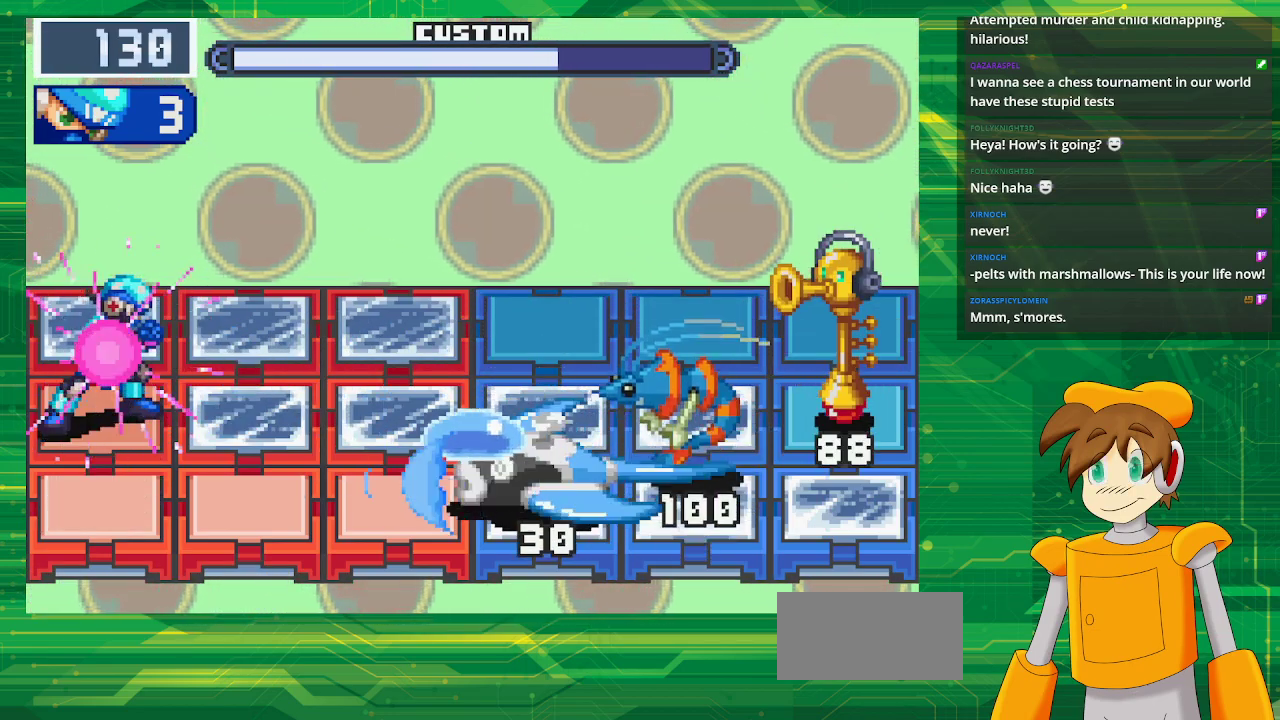
{"buttons": ["B"], "events": []}
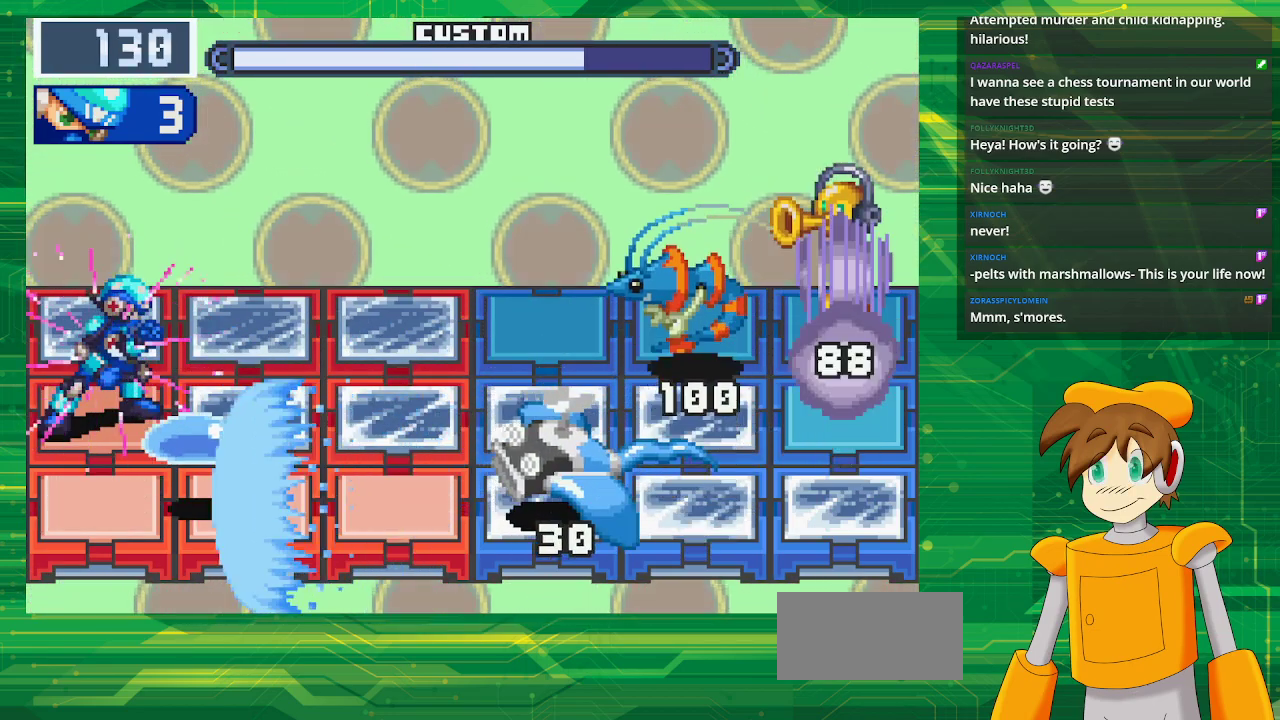
{"buttons": ["B"], "events": [[100, "DPAD_UP", "down"], [250, "DPAD_UP", "up"]]}
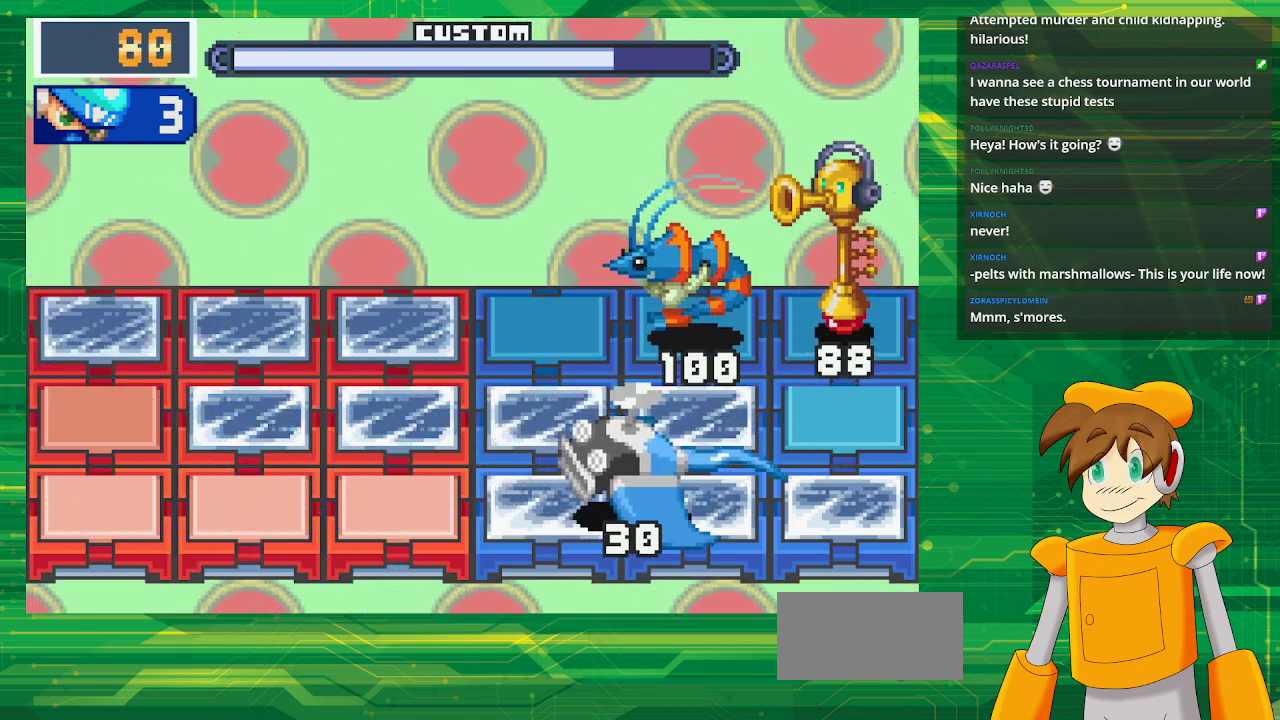
{"buttons": ["B"], "events": [[117, "DPAD_DOWN", "down"], [233, "DPAD_DOWN", "up"]]}
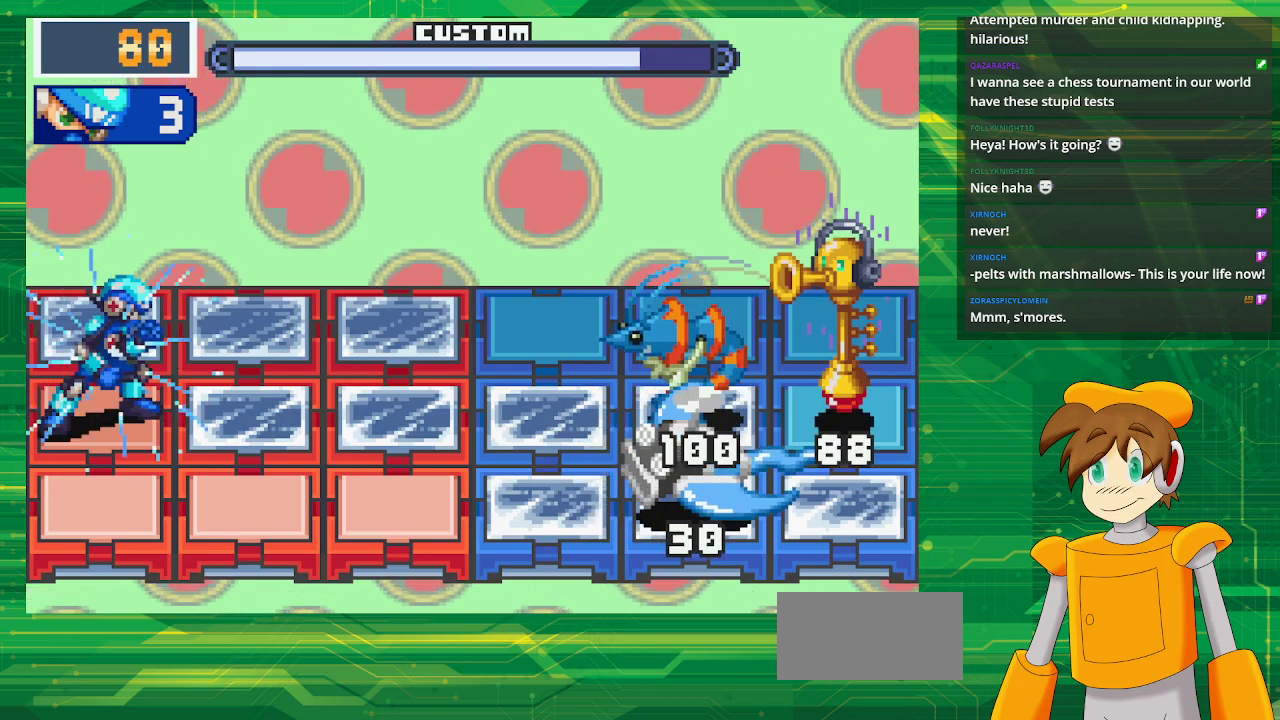
{"buttons": ["B"], "events": [[350, "B", "up"], [467, "B", "down"]]}
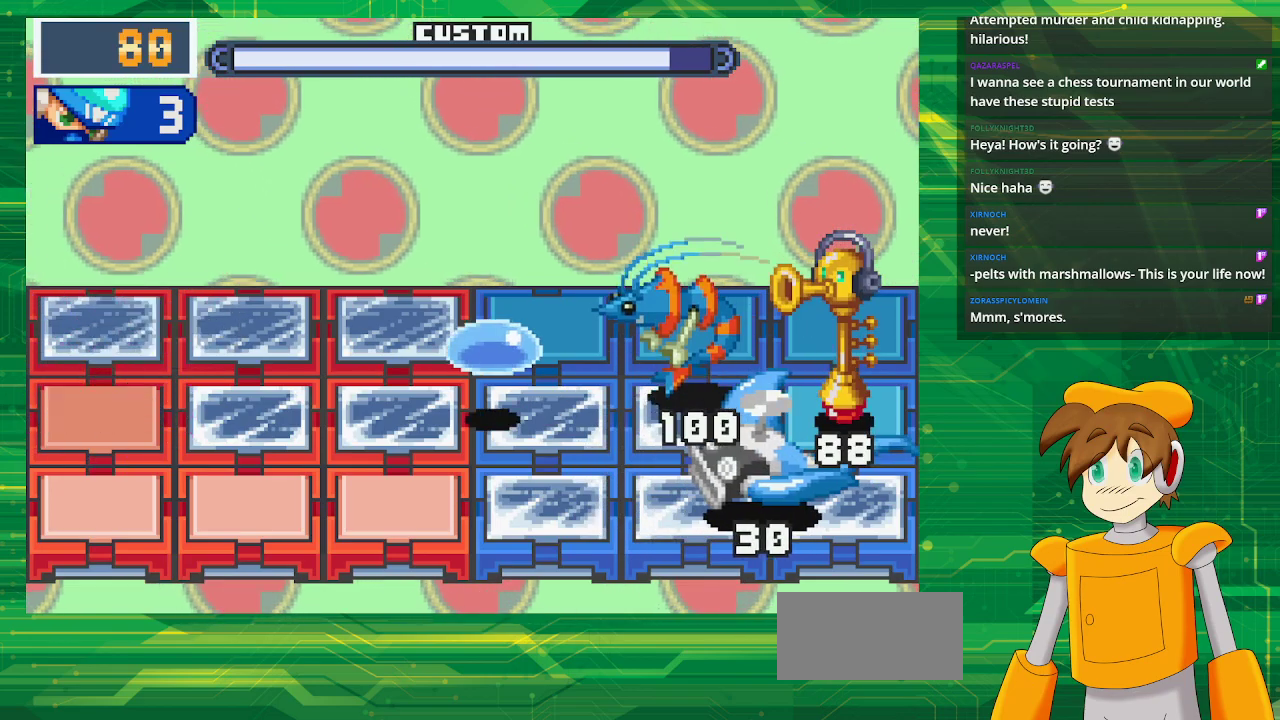
{"buttons": ["B", "DPAD_DOWN"], "events": [[283, "DPAD_DOWN", "down"], [417, "DPAD_DOWN", "up"], [500, "DPAD_DOWN", "down"]]}
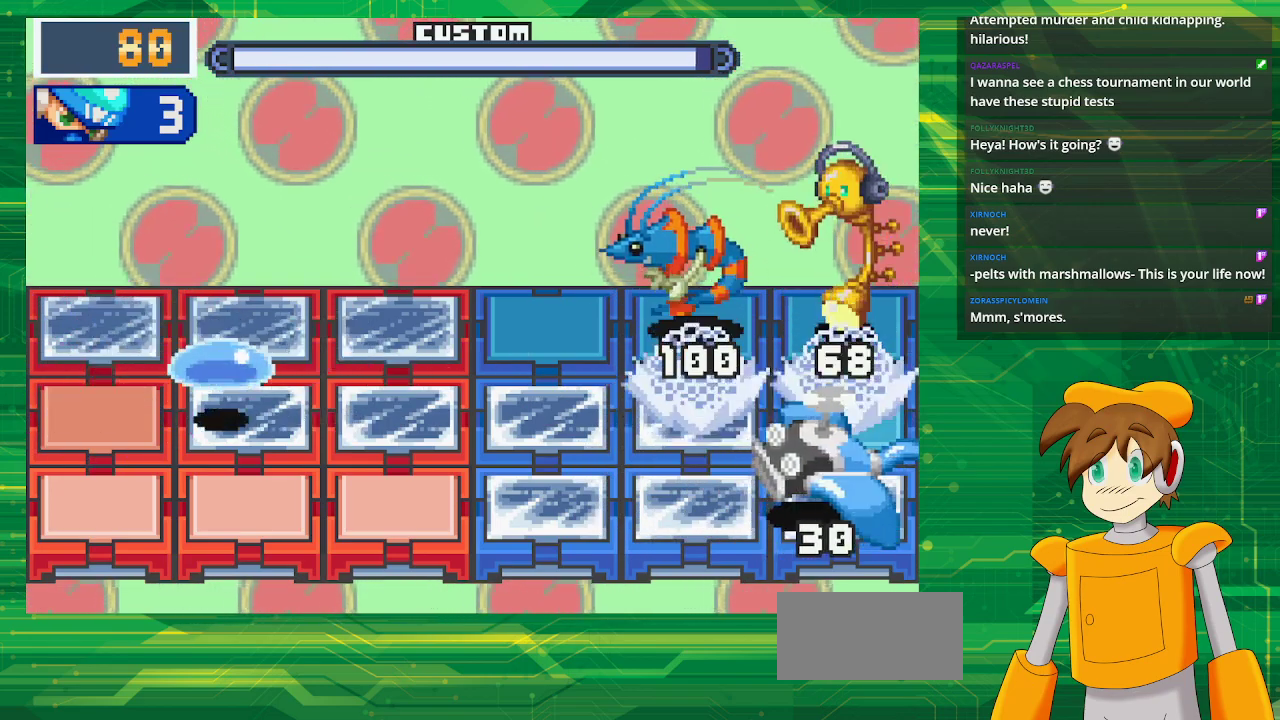
{"buttons": ["B"], "events": [[150, "DPAD_DOWN", "up"]]}
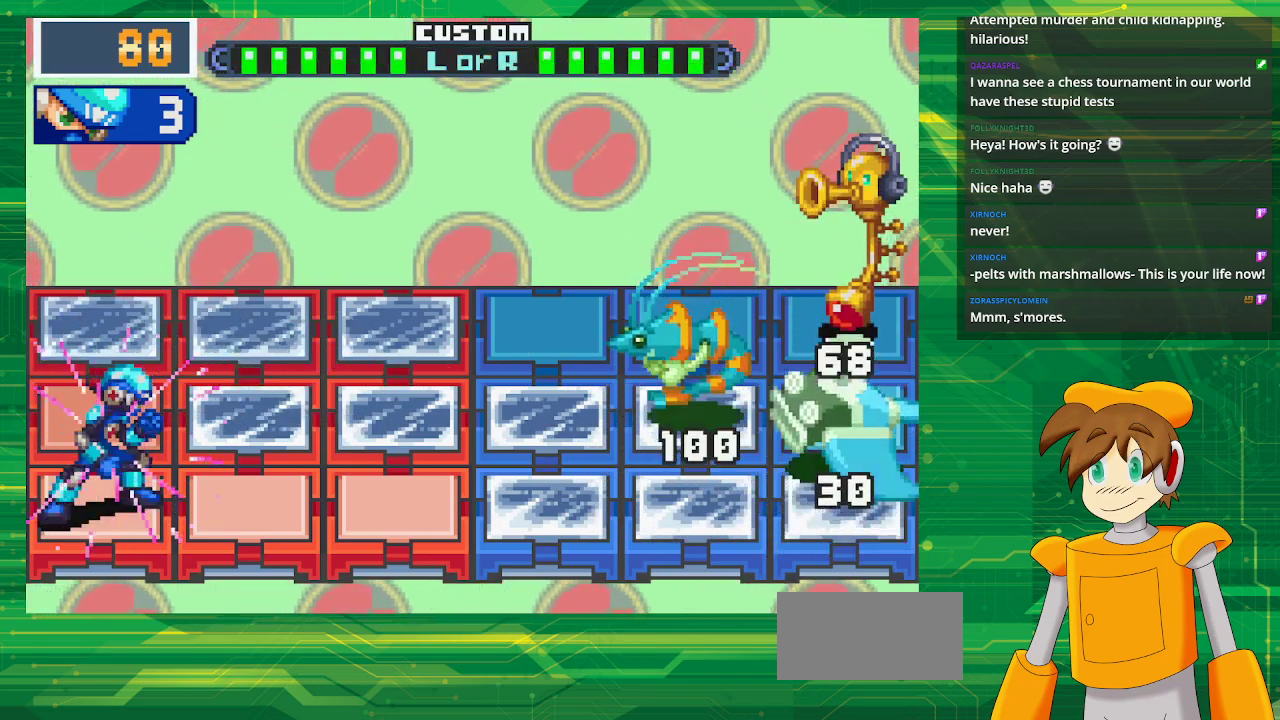
{"buttons": ["B"], "events": []}
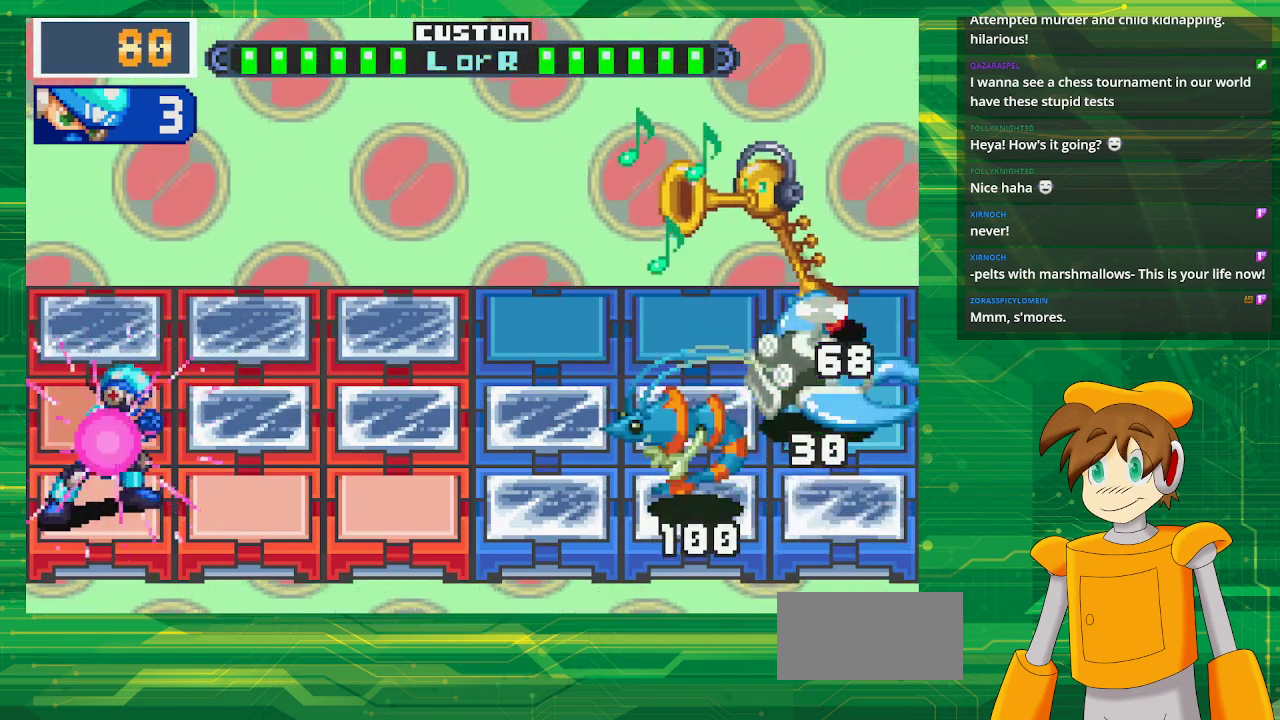
{"buttons": ["B"], "events": [[383, "DPAD_UP", "down"], [483, "DPAD_UP", "up"]]}
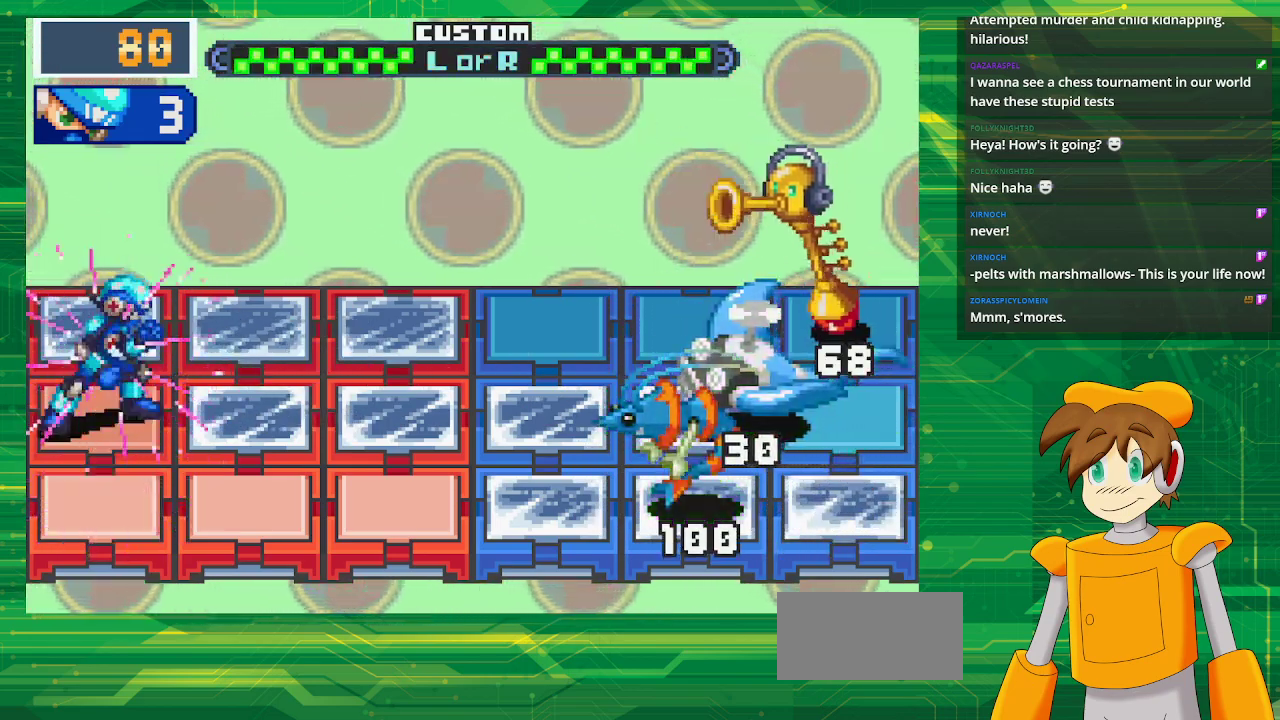
{"buttons": ["B"], "events": []}
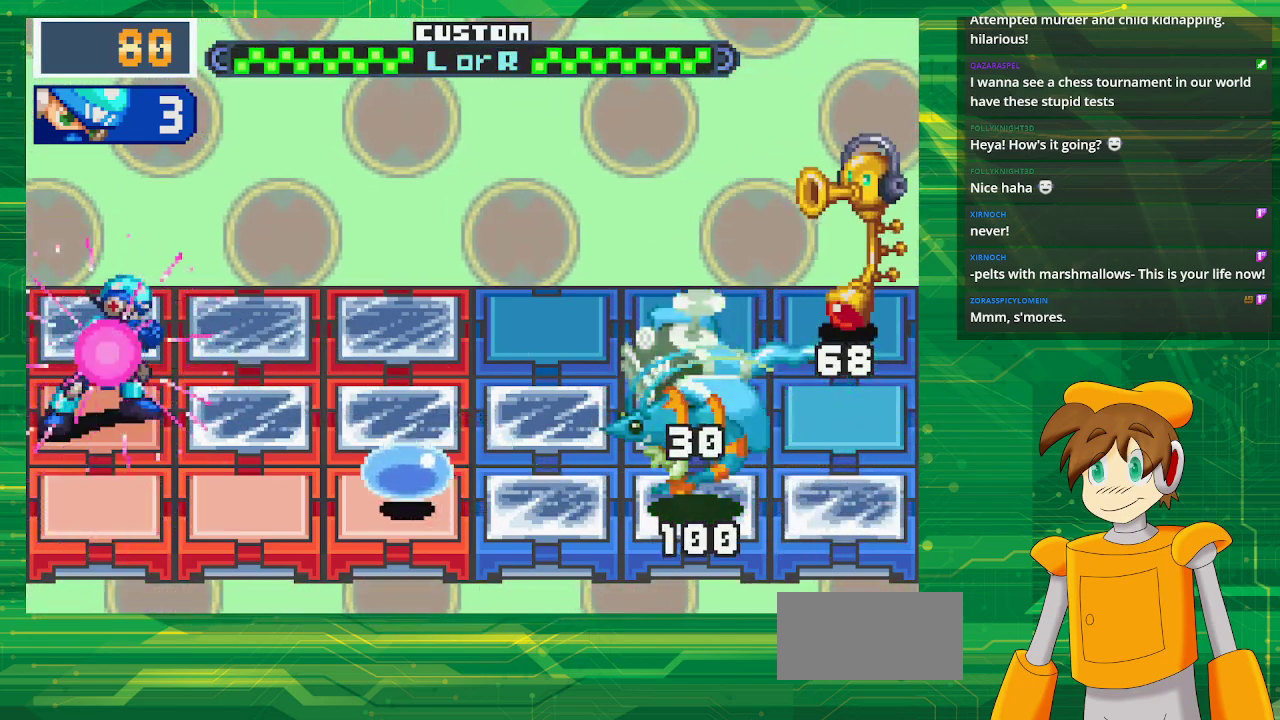
{"buttons": ["B", "DPAD_UP"], "events": [[400, "DPAD_UP", "down"]]}
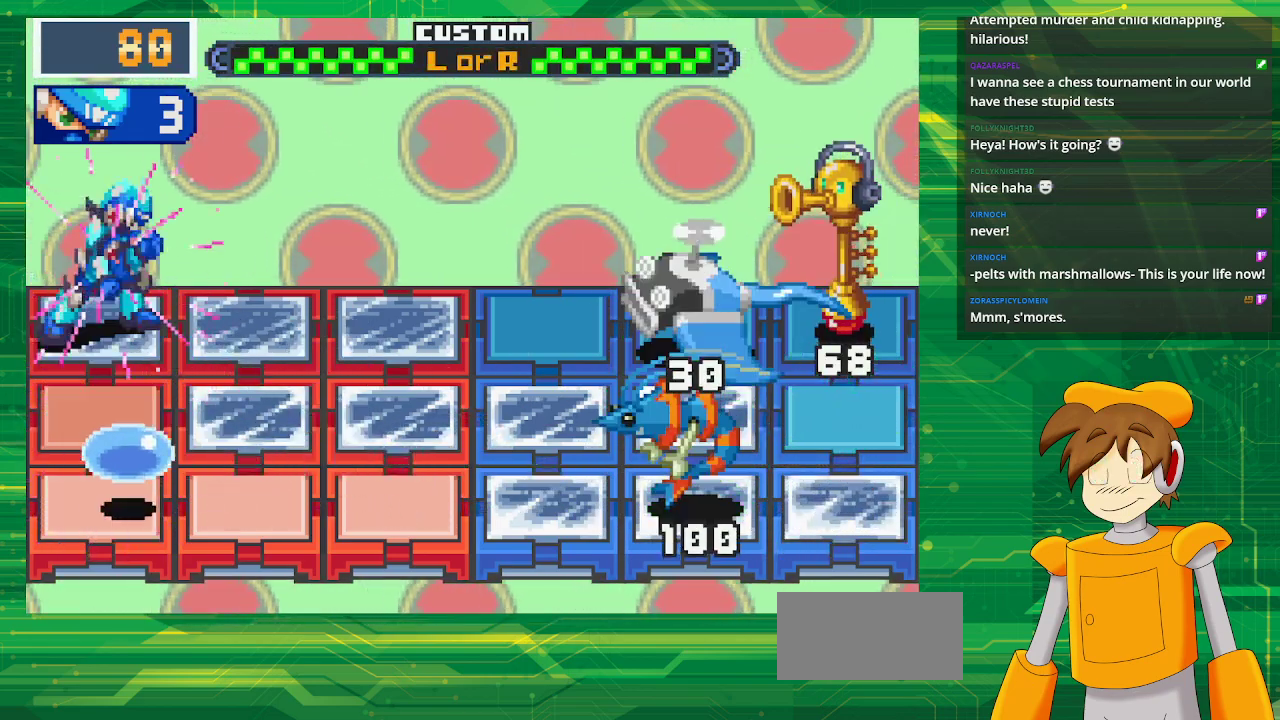
{"buttons": ["B"], "events": [[33, "DPAD_UP", "up"], [183, "B", "up"], [333, "B", "down"]]}
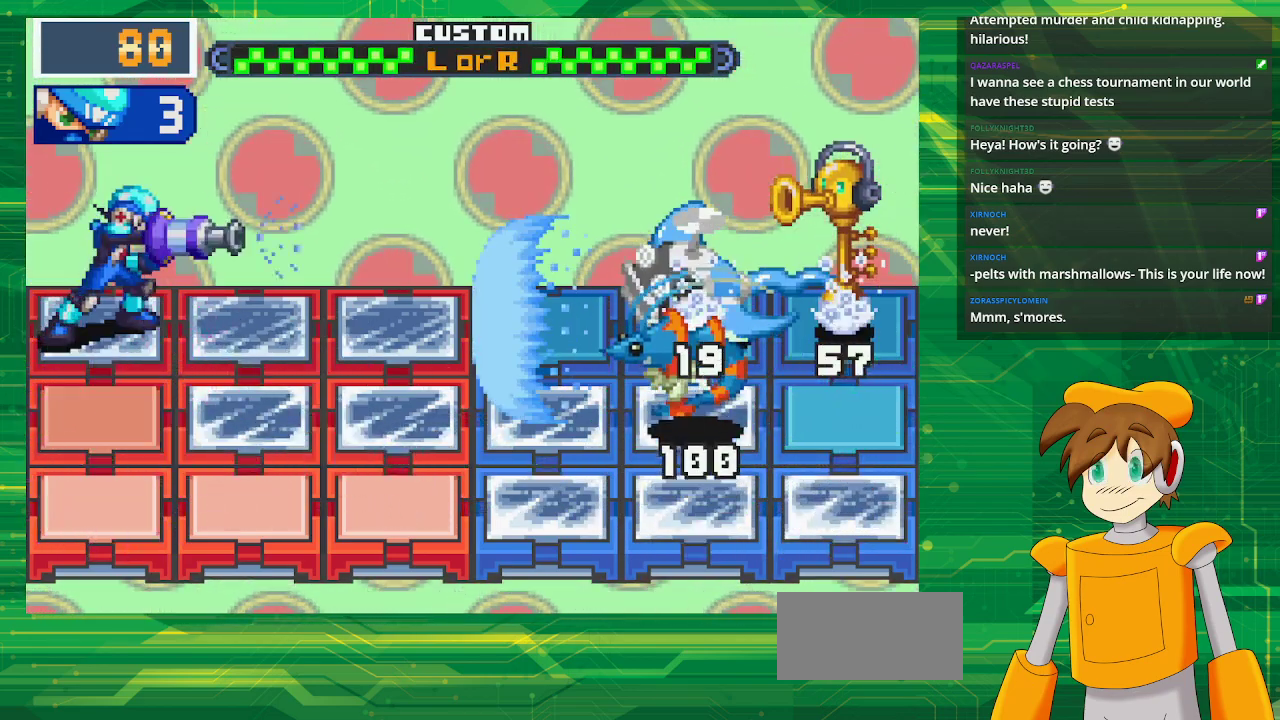
{"buttons": ["B"], "events": [[117, "DPAD_DOWN", "down"], [267, "DPAD_DOWN", "up"], [333, "DPAD_DOWN", "down"], [467, "DPAD_DOWN", "up"]]}
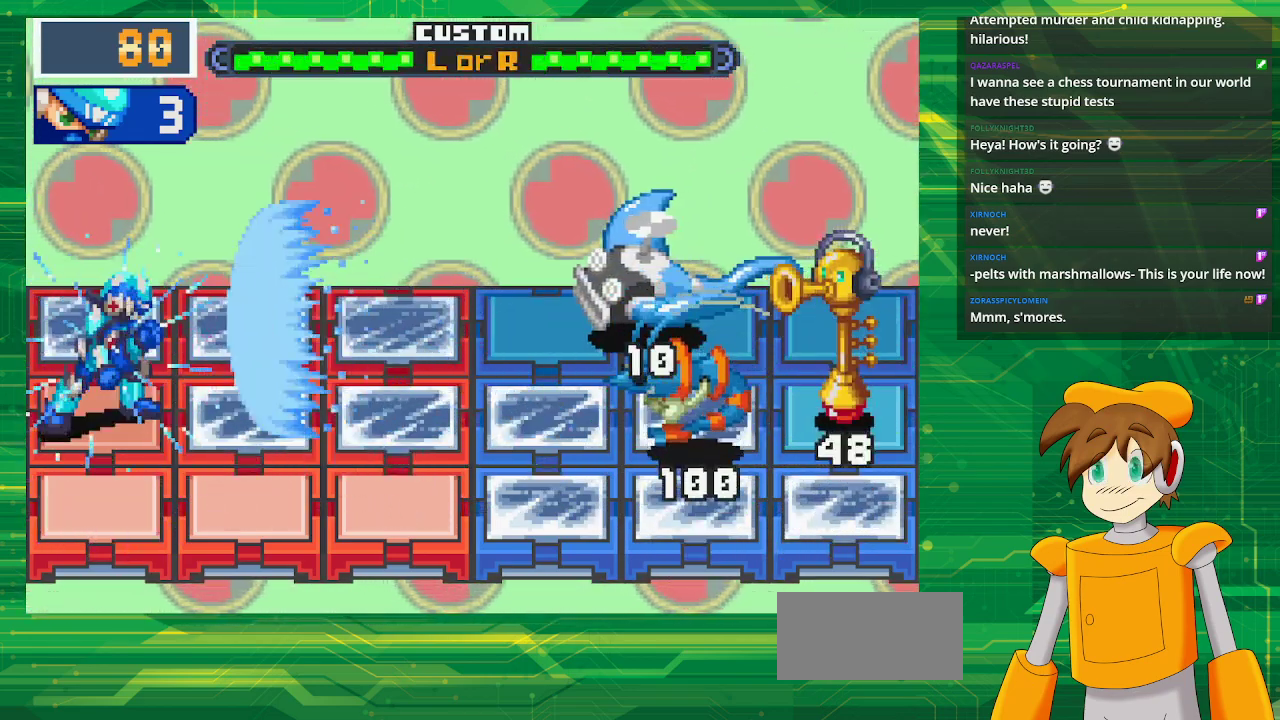
{"buttons": ["B"], "events": [[33, "DPAD_DOWN", "down"], [200, "DPAD_DOWN", "up"]]}
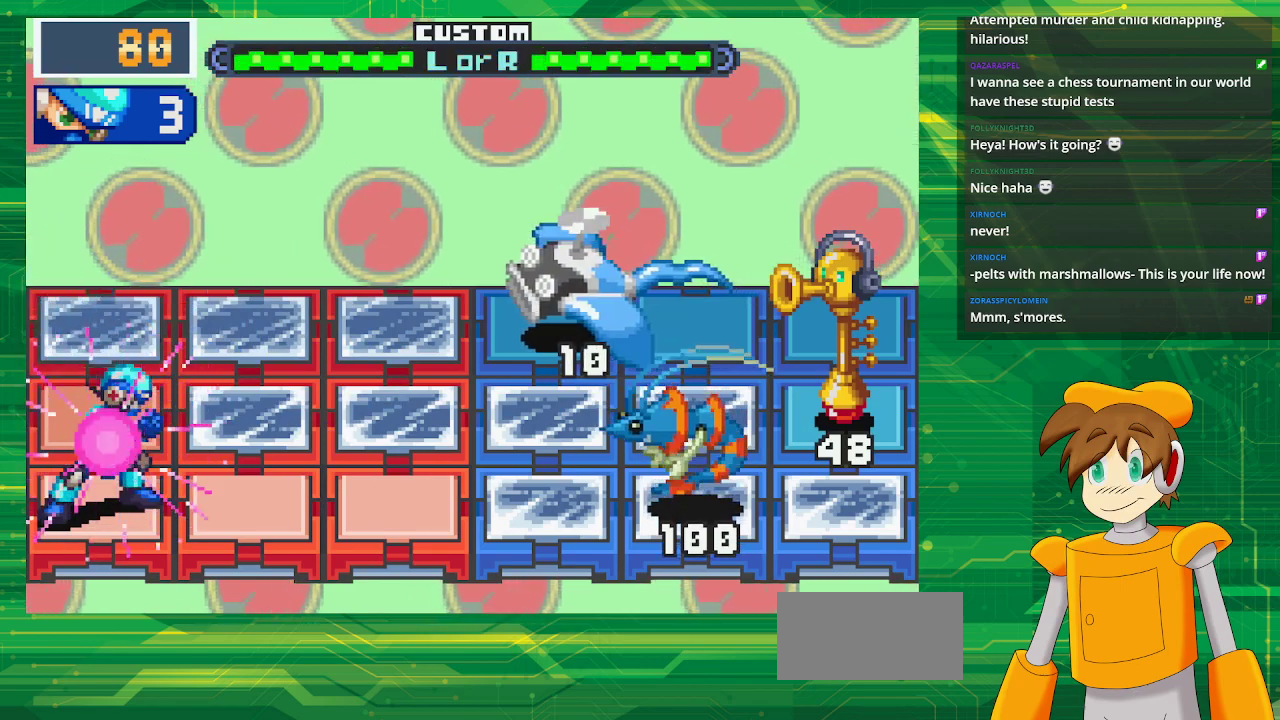
{"buttons": [], "events": [[33, "DPAD_UP", "down"], [150, "DPAD_UP", "up"], [200, "DPAD_UP", "down"], [350, "DPAD_UP", "up"], [500, "B", "up"]]}
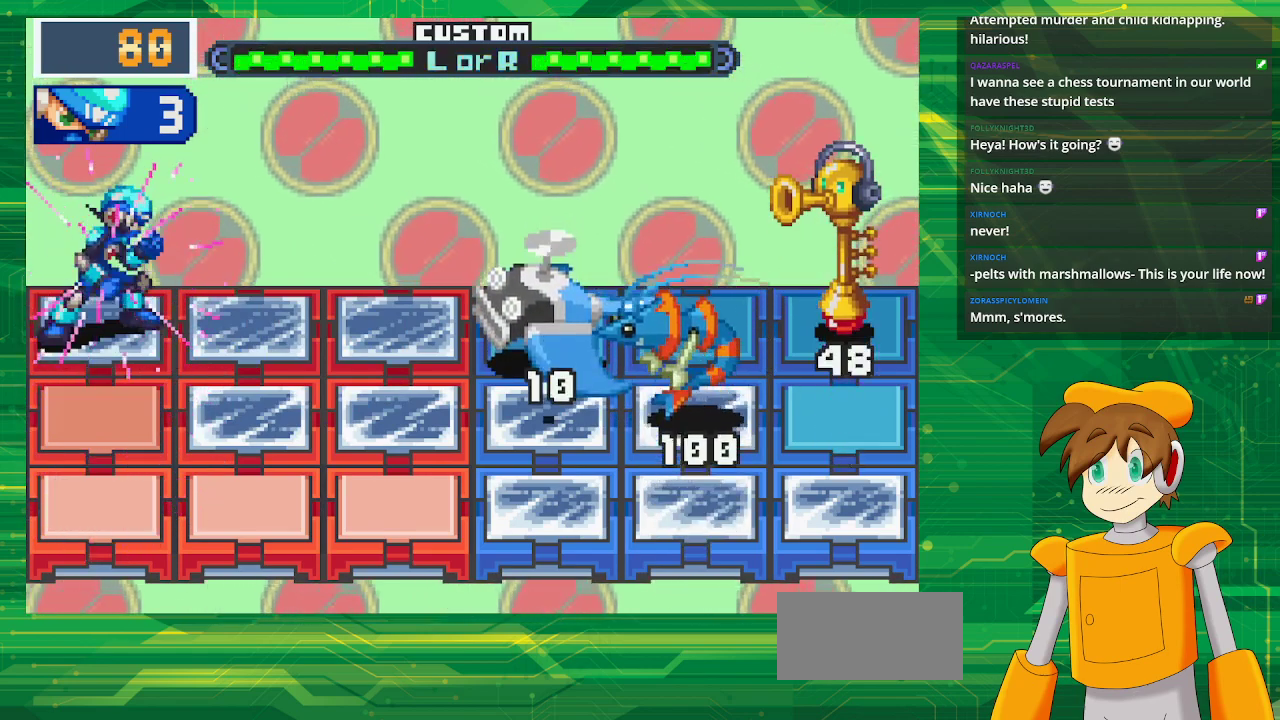
{"buttons": ["B"], "events": [[133, "B", "down"]]}
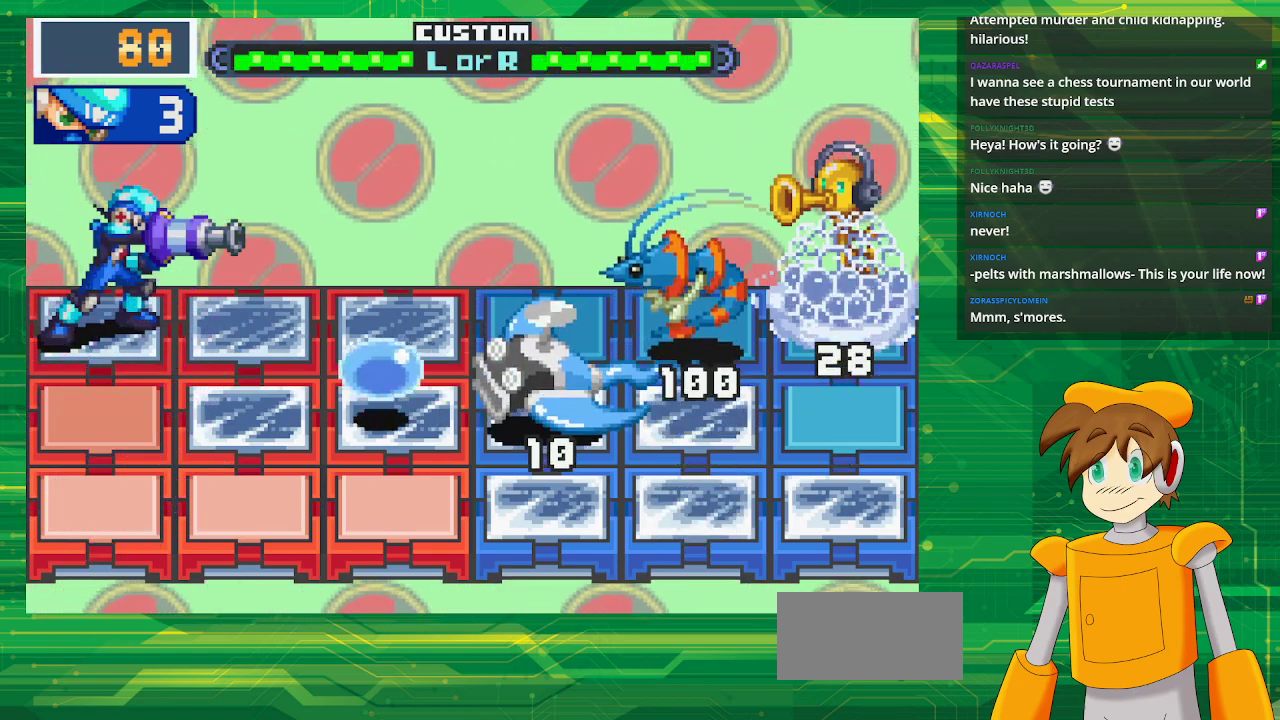
{"buttons": ["B", "DPAD_DOWN"], "events": [[33, "DPAD_DOWN", "down"], [167, "DPAD_DOWN", "up"], [383, "DPAD_DOWN", "down"]]}
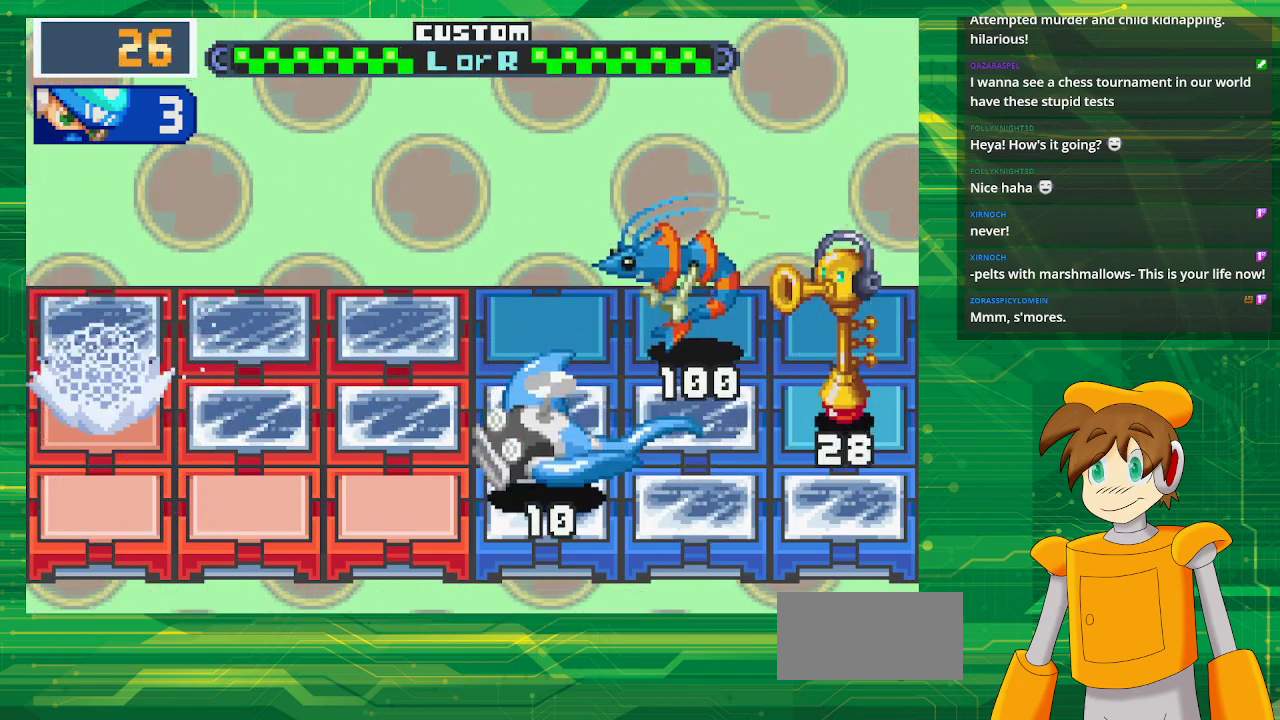
{"buttons": ["B", "DPAD_DOWN"], "events": [[33, "DPAD_DOWN", "up"], [417, "DPAD_DOWN", "down"]]}
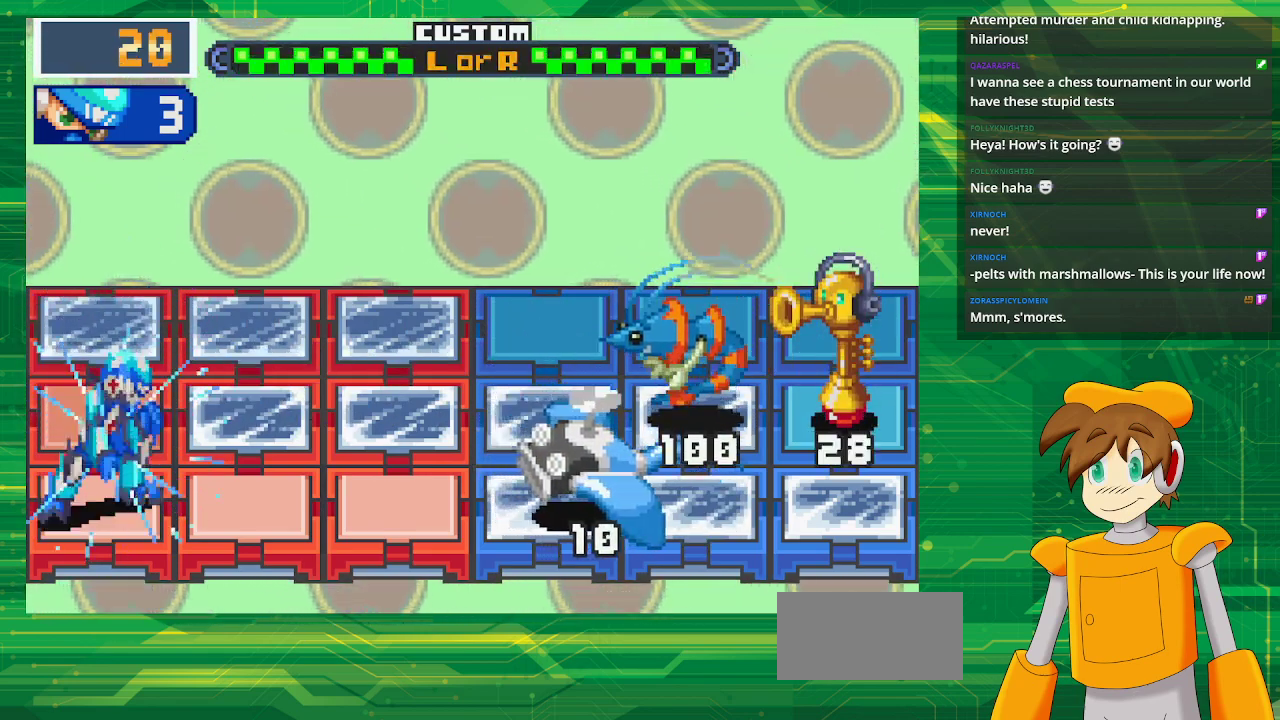
{"buttons": ["B"], "events": [[67, "DPAD_DOWN", "up"], [200, "B", "up"], [333, "B", "down"]]}
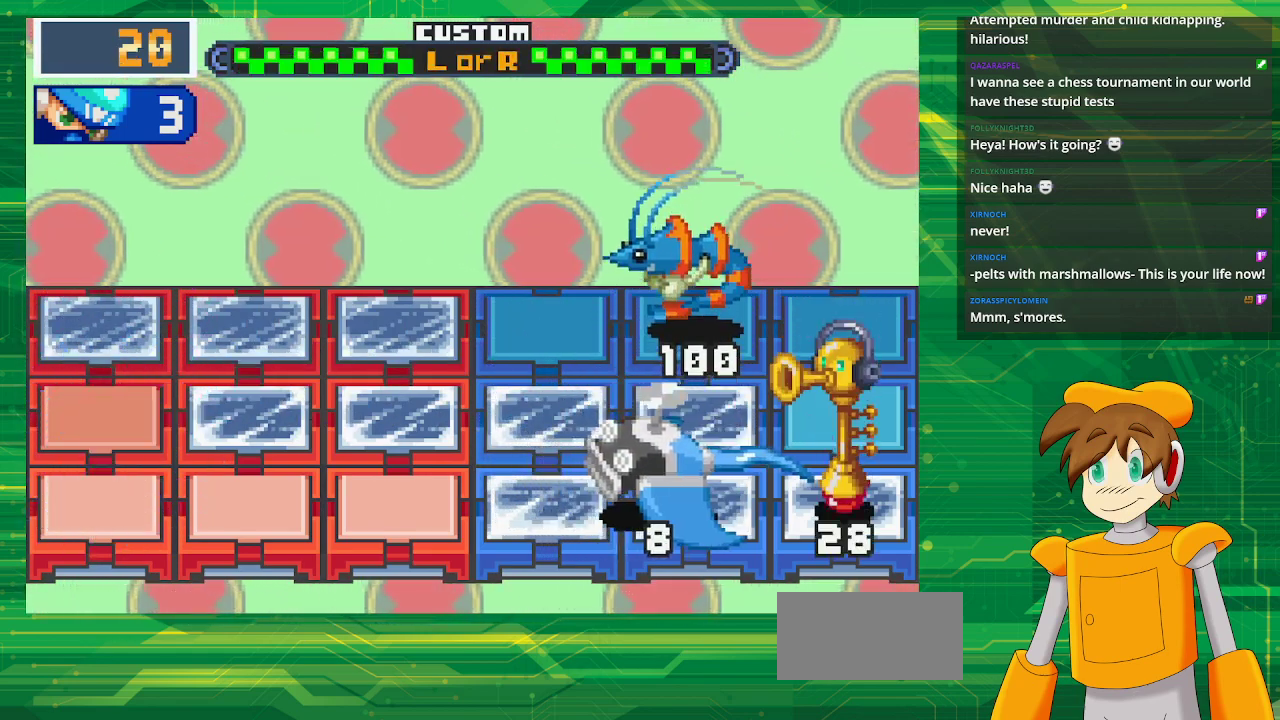
{"buttons": ["B"], "events": []}
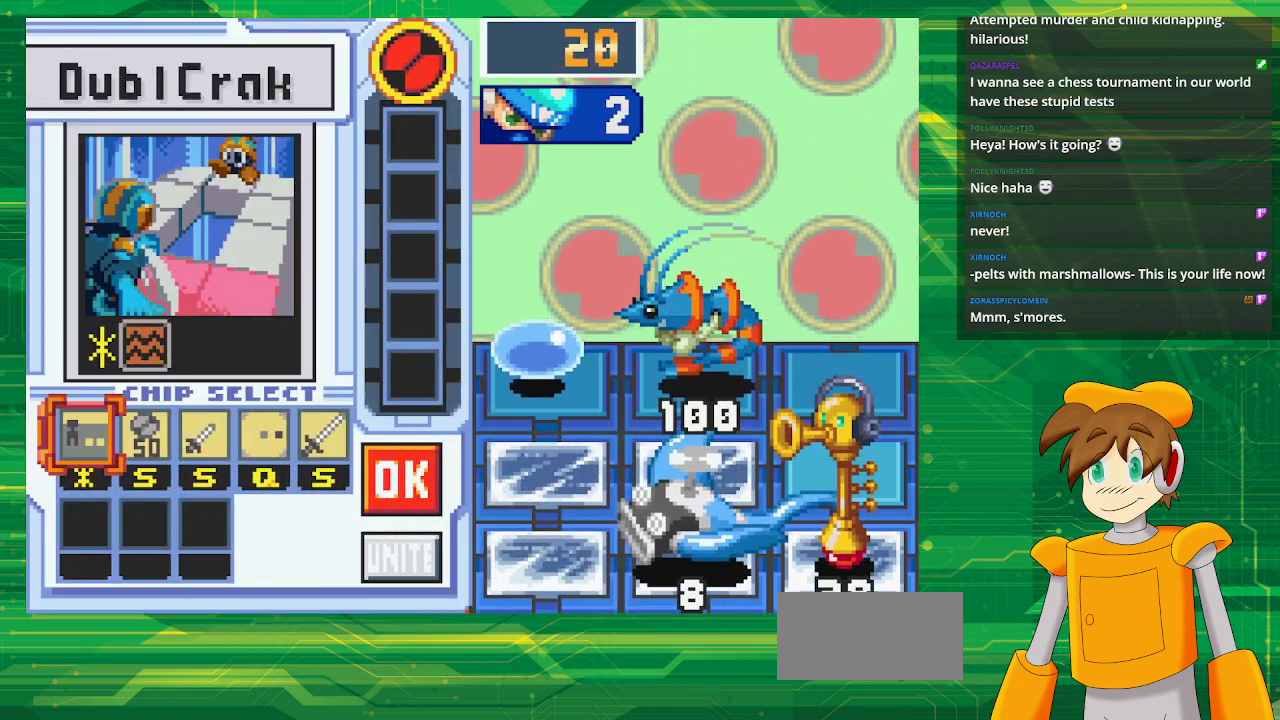
{"buttons": [], "events": [[50, "B", "up"]]}
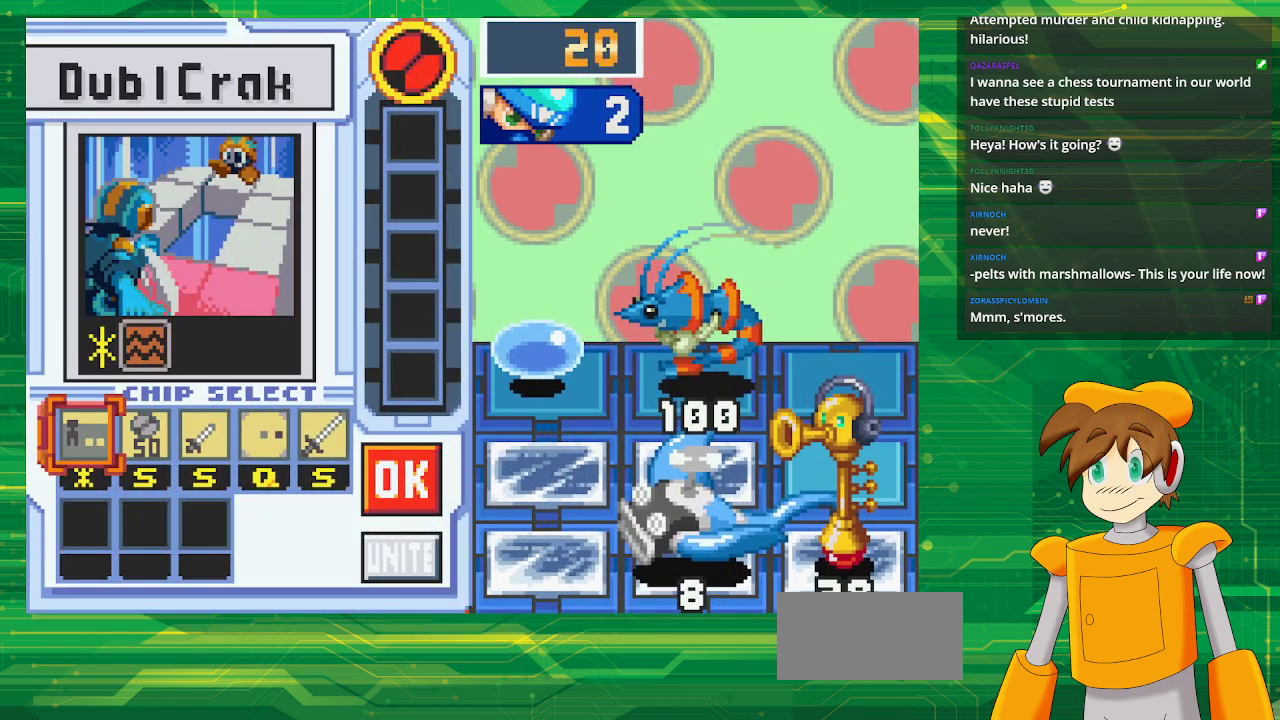
{"buttons": [], "events": [[100, "DPAD_RIGHT", "down"], [167, "DPAD_RIGHT", "up"]]}